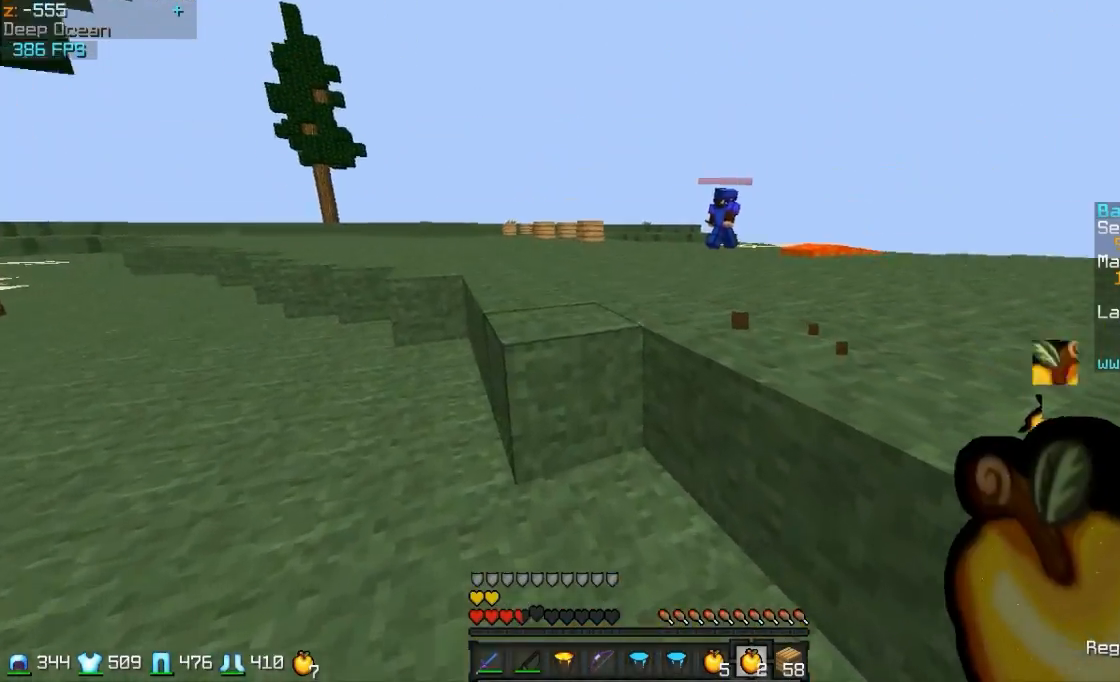
Gameplay with keyboard and mouse; each line is a JSON object with the keys and mouse buttons held at the frame after it. "events" lists presses ("down") and releases ("up") of "a", "d", "s", "w", "mouse_left" and "mouse_right" between this image and that frame as [ms after this image, input, new state], when the widget could be followed in between. "mouse_left", "mouse_right" = the "left", "right" buttons of the "mouse" list. No other keys are recorded. Fast repeated clicks can show as one long hold. Mouse movement is not recorded.
{"keys": ["a", "w"], "mouse": [], "events": [[217, "mouse_right", "down"], [267, "a", "down"], [317, "mouse_right", "up"], [417, "mouse_right", "down"], [467, "mouse_right", "up"]]}
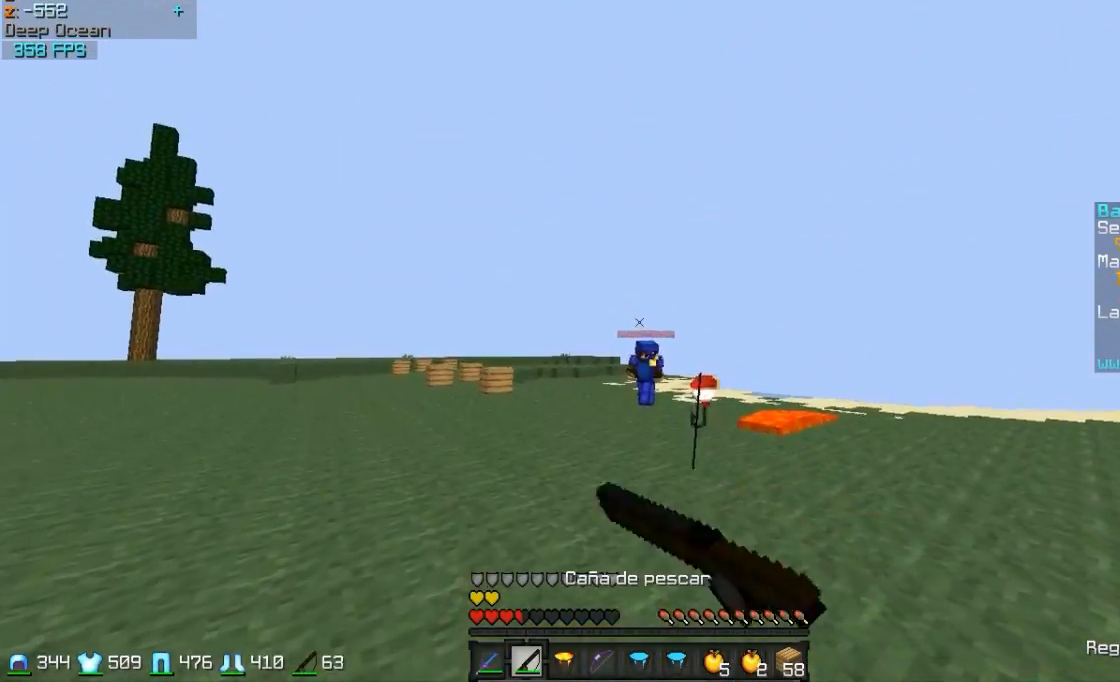
{"keys": ["w"], "mouse": ["right"], "events": [[17, "a", "up"], [17, "mouse_right", "down"], [117, "mouse_right", "up"], [367, "mouse_right", "down"]]}
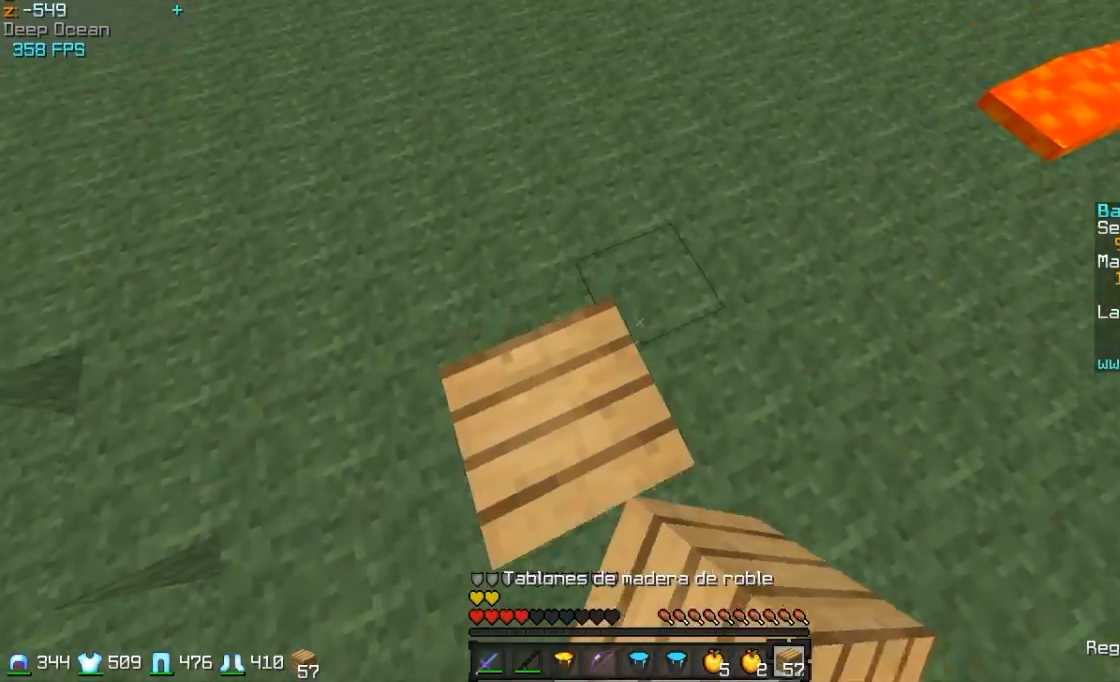
{"keys": ["a", "w"], "mouse": ["right"], "events": [[17, "mouse_left", "down"], [17, "mouse_right", "up"], [117, "mouse_left", "up"], [167, "a", "down"], [417, "mouse_right", "down"]]}
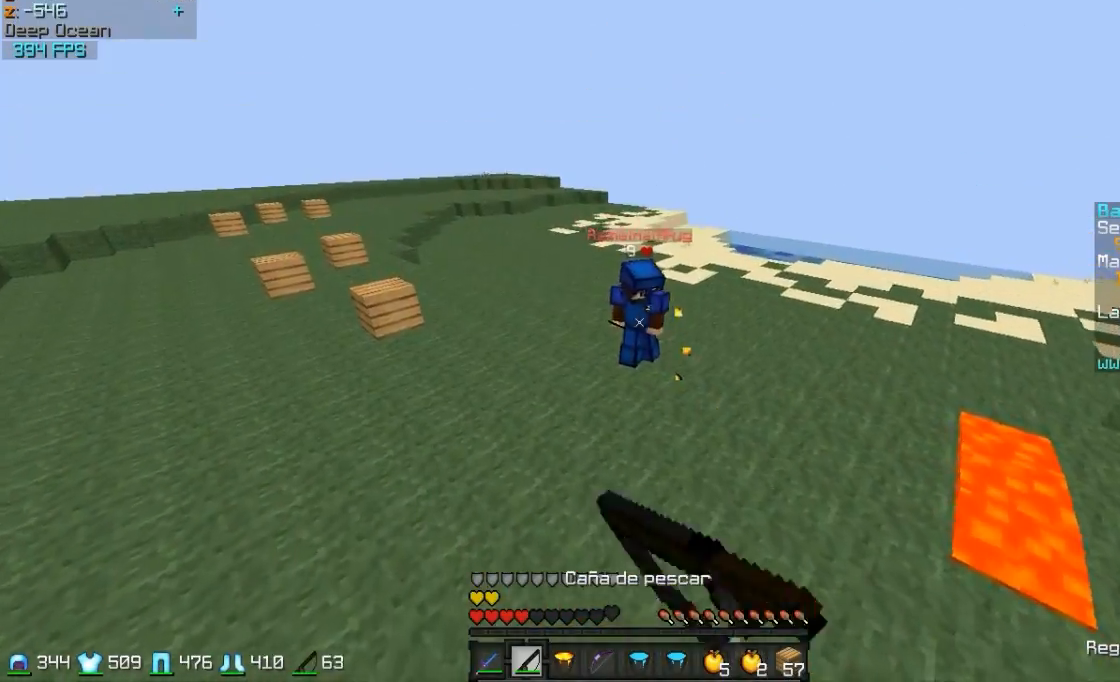
{"keys": ["a", "w"], "mouse": ["right"], "events": [[17, "mouse_right", "up"], [317, "mouse_right", "down"], [367, "mouse_right", "up"], [467, "mouse_right", "down"]]}
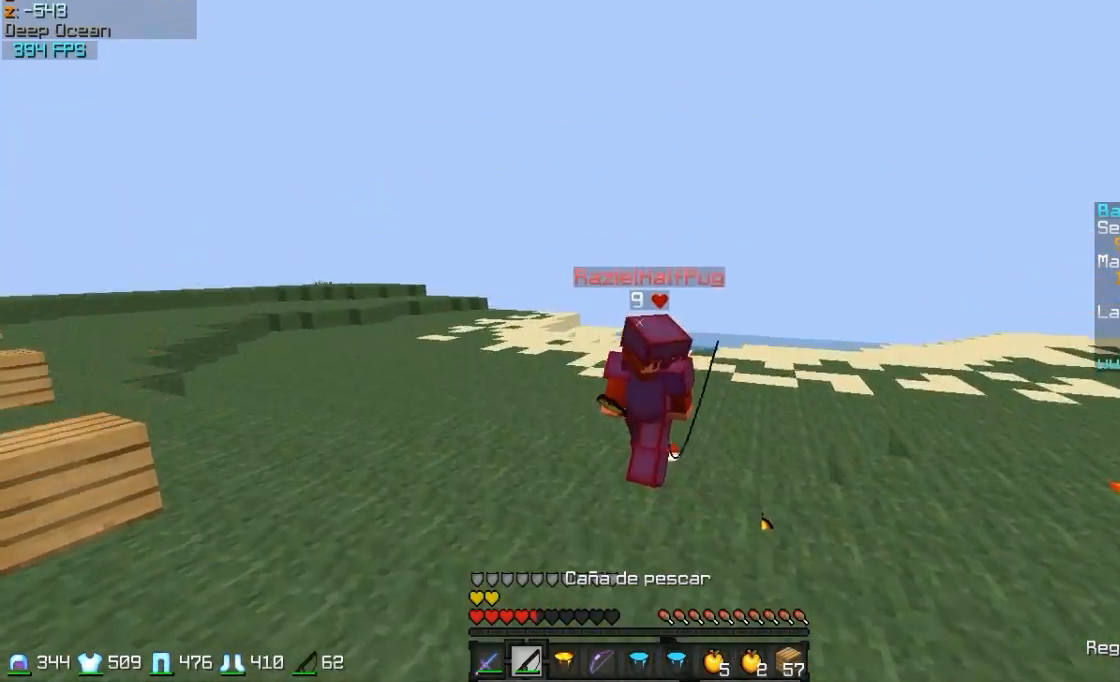
{"keys": ["a", "w"], "mouse": [], "events": [[17, "mouse_right", "up"], [167, "a", "up"], [267, "a", "down"]]}
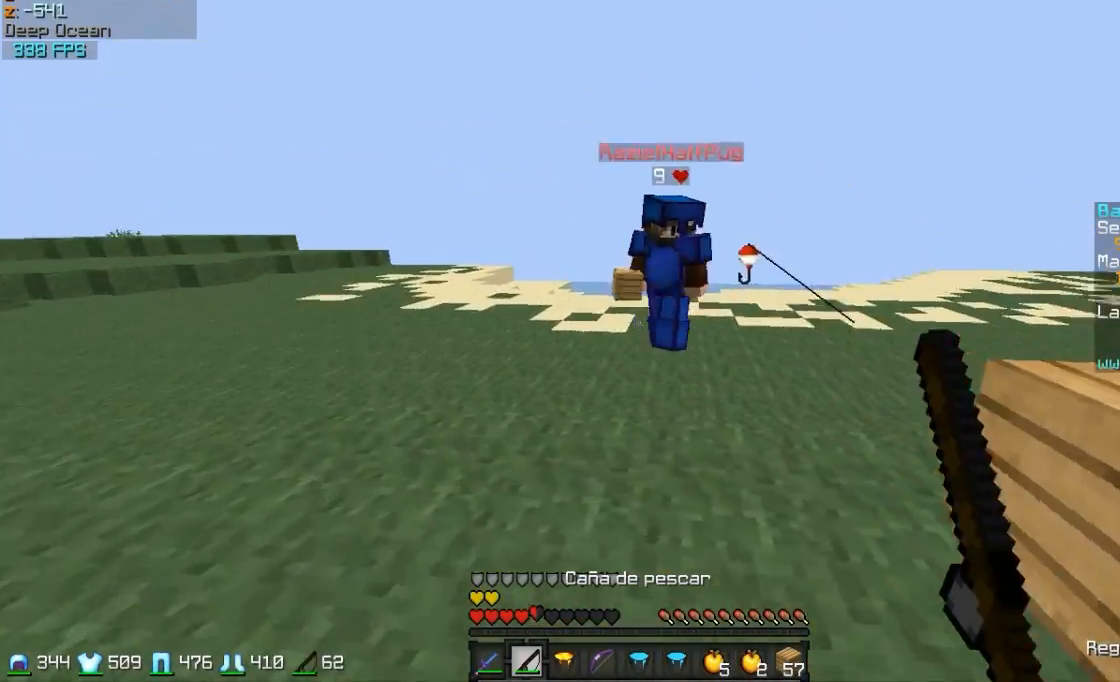
{"keys": ["a", "w"], "mouse": [], "events": [[17, "mouse_right", "down"], [117, "mouse_right", "up"], [167, "mouse_right", "down"], [267, "mouse_right", "up"]]}
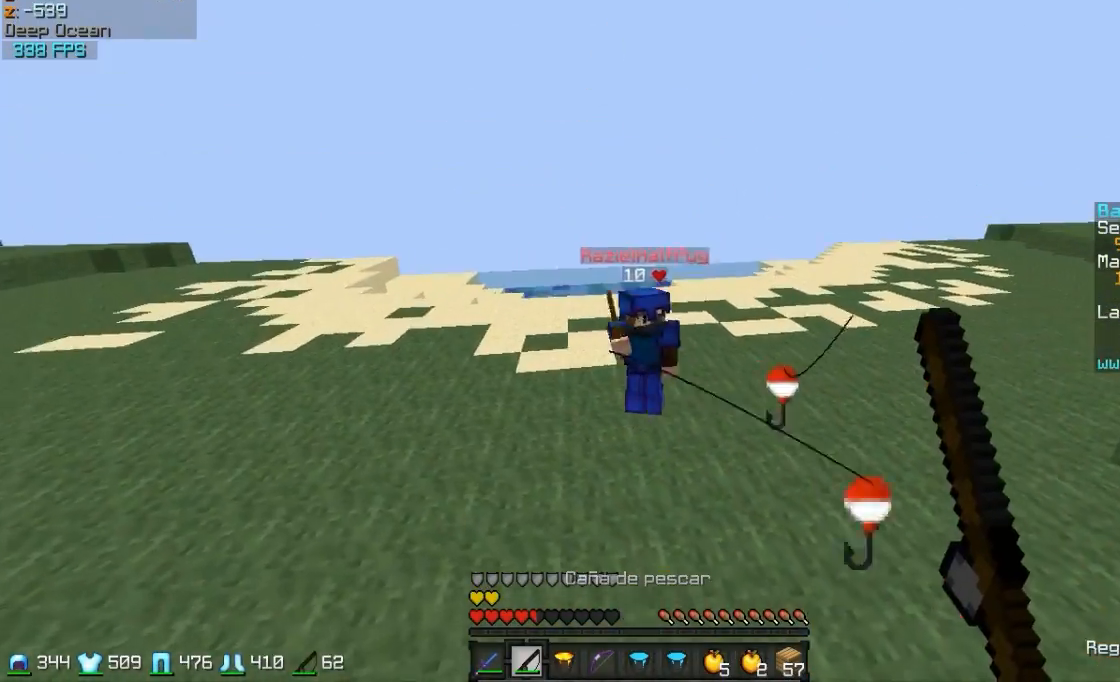
{"keys": ["w"], "mouse": ["right"], "events": [[17, "a", "up"], [417, "mouse_right", "down"]]}
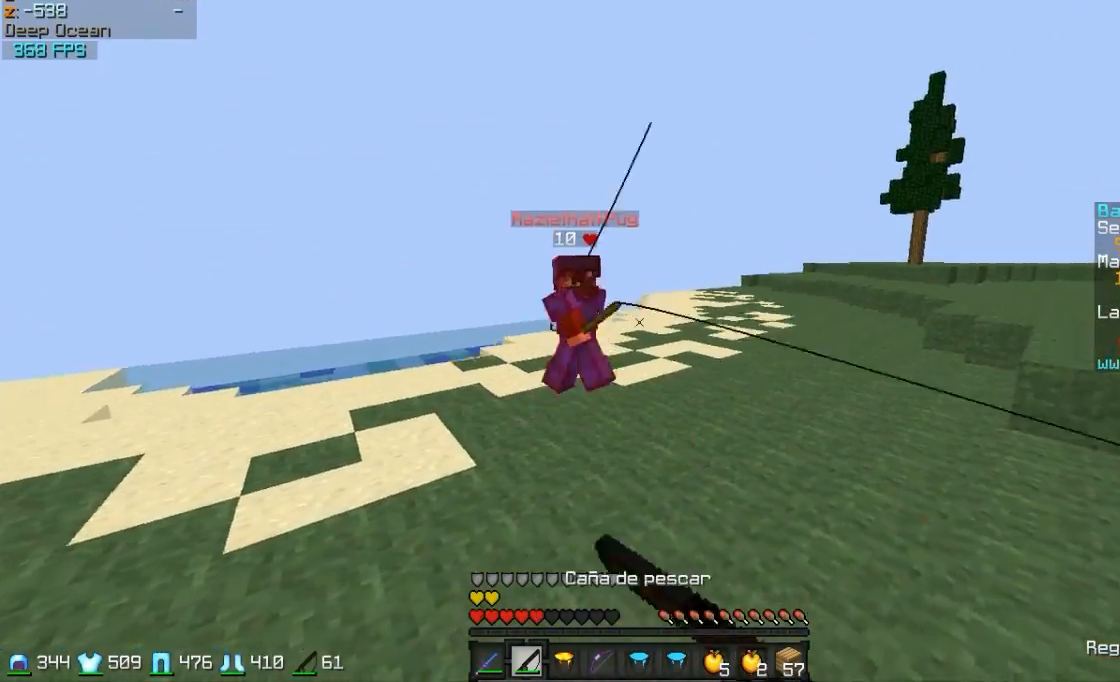
{"keys": ["d", "w"], "mouse": [], "events": [[17, "d", "down"], [17, "mouse_right", "up"], [367, "mouse_right", "down"], [417, "mouse_right", "up"]]}
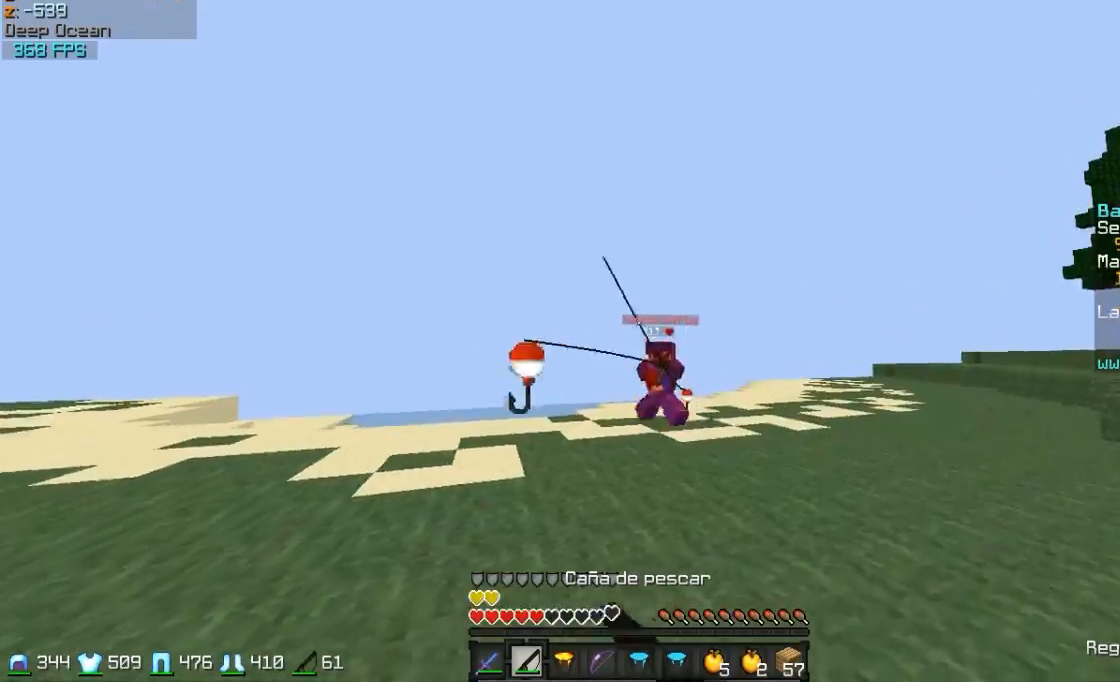
{"keys": ["w"], "mouse": ["right"], "events": [[17, "mouse_right", "down"], [67, "mouse_right", "up"], [267, "d", "up"], [417, "mouse_right", "down"]]}
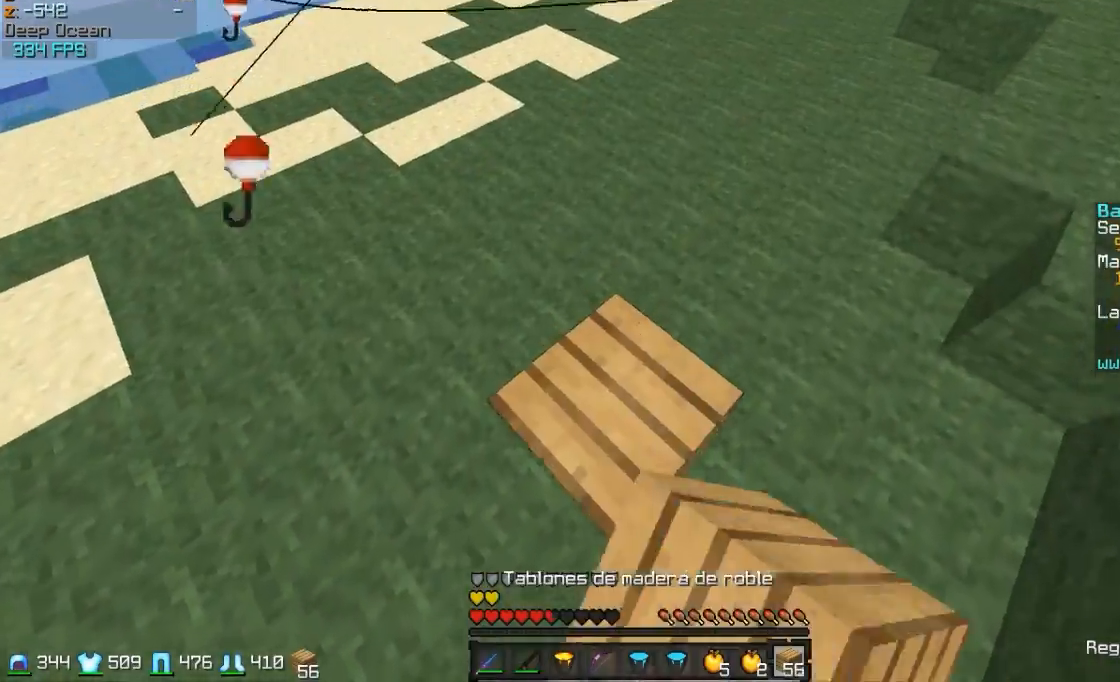
{"keys": ["d", "w"], "mouse": ["right"], "events": [[67, "mouse_right", "up"], [267, "mouse_left", "down"], [367, "d", "down"], [367, "mouse_left", "up"], [467, "mouse_right", "down"]]}
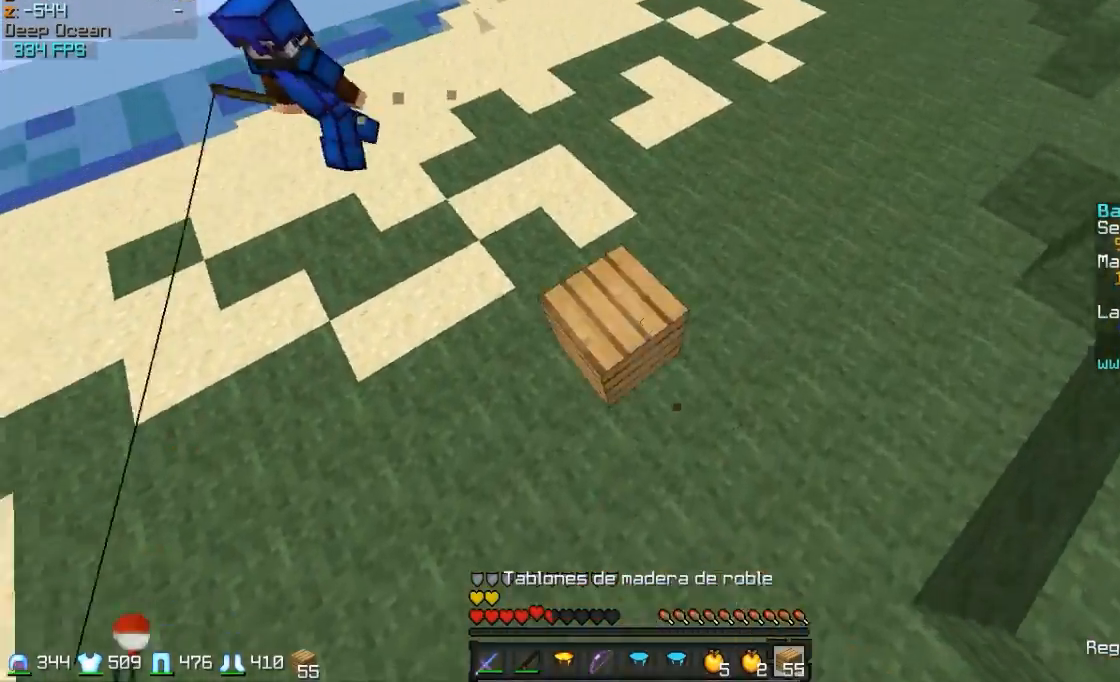
{"keys": ["a", "w"], "mouse": [], "events": [[17, "d", "up"], [67, "mouse_right", "up"], [217, "mouse_right", "down"], [367, "a", "down"], [367, "mouse_right", "up"]]}
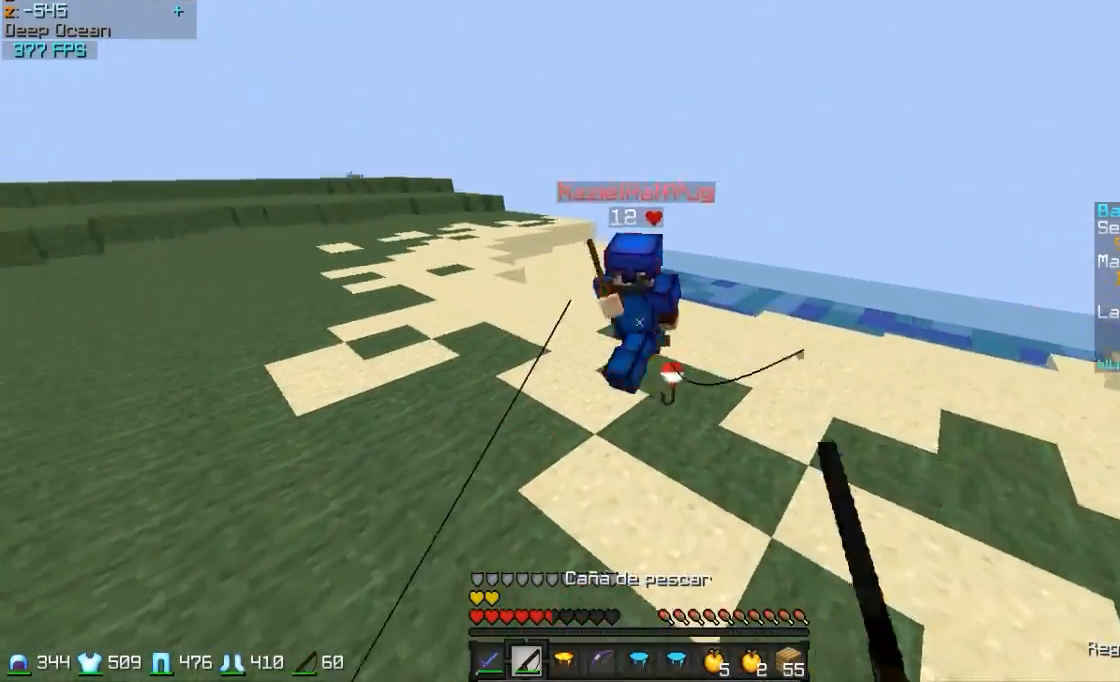
{"keys": ["a", "w"], "mouse": ["left"], "events": [[17, "a", "up"], [217, "mouse_left", "down"], [267, "mouse_left", "up"], [317, "mouse_left", "down"], [367, "a", "down"], [367, "mouse_left", "up"], [467, "mouse_left", "down"]]}
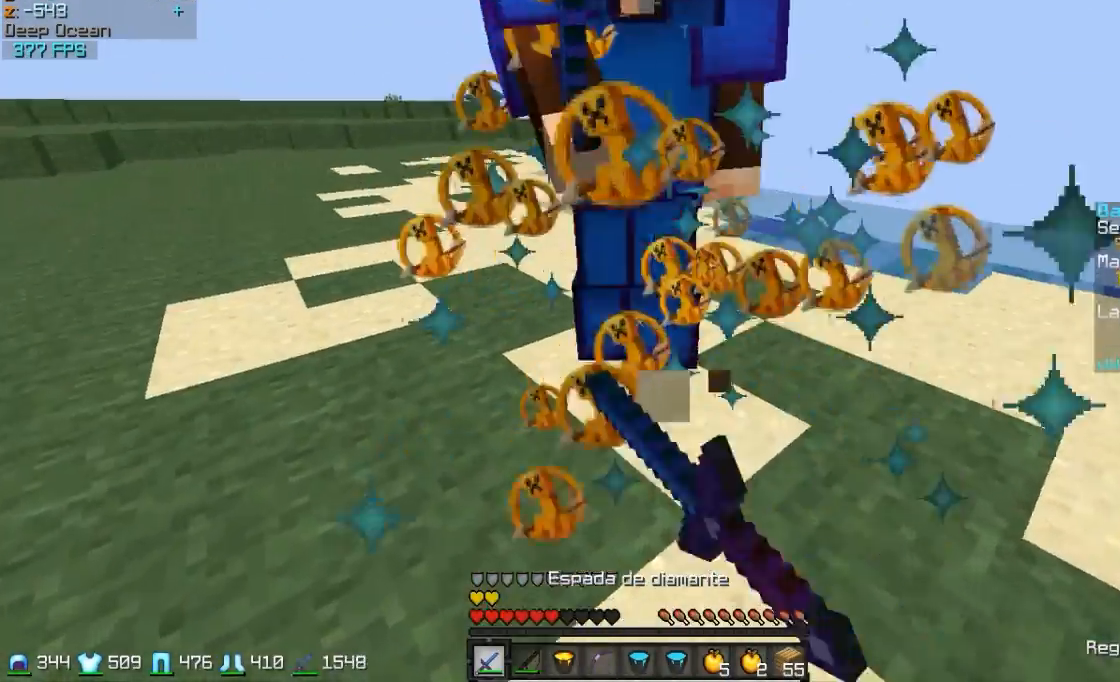
{"keys": ["a", "w"], "mouse": [], "events": [[17, "mouse_left", "up"], [67, "mouse_left", "down"], [117, "mouse_left", "up"], [167, "mouse_left", "down"], [217, "mouse_left", "up"], [267, "mouse_left", "down"], [317, "mouse_left", "up"], [417, "mouse_left", "down"], [467, "mouse_left", "up"]]}
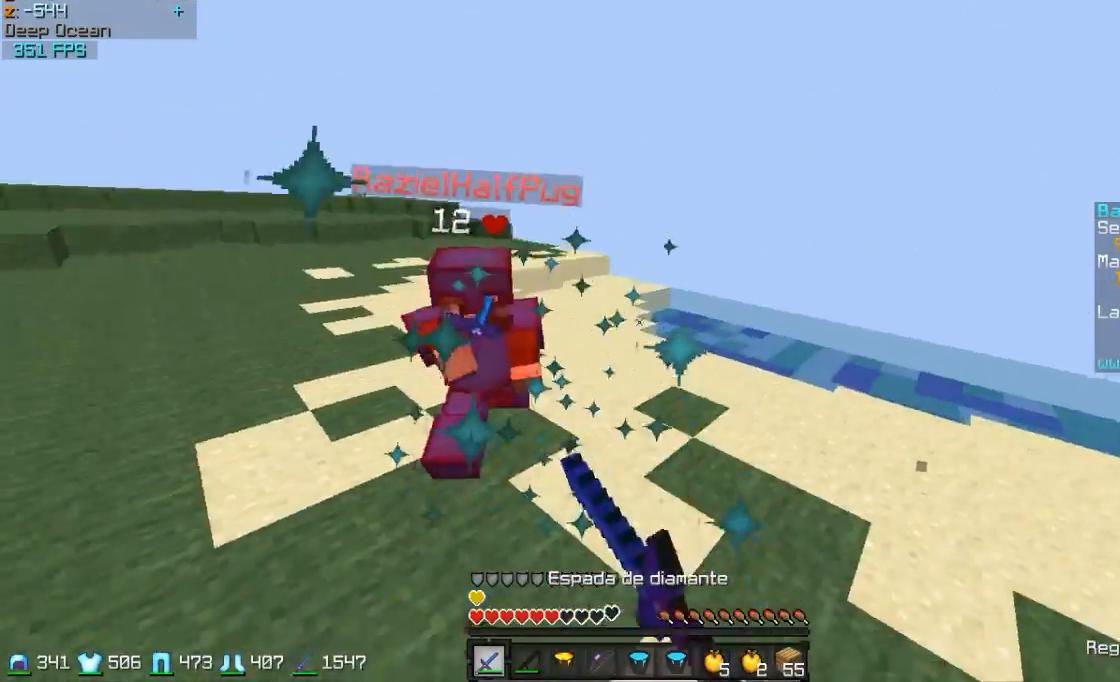
{"keys": ["w"], "mouse": [], "events": [[17, "mouse_left", "down"], [117, "mouse_left", "up"], [167, "a", "up"], [167, "mouse_left", "down"], [233, "mouse_left", "up"]]}
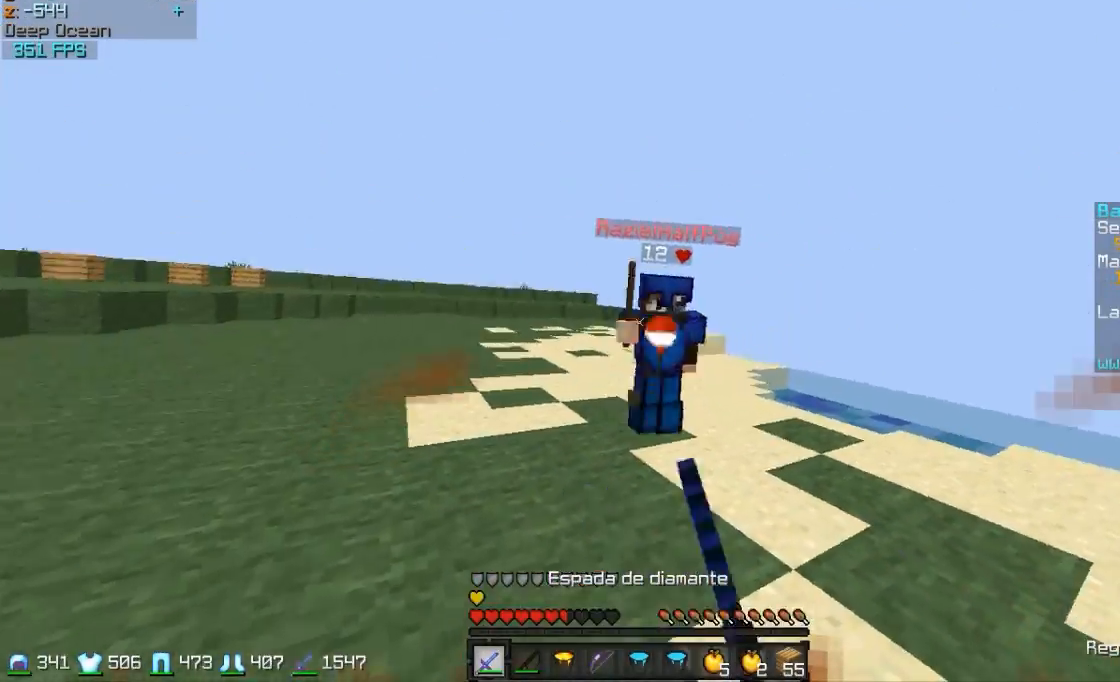
{"keys": ["a", "w"], "mouse": ["left"], "events": [[250, "a", "down"], [250, "mouse_left", "down"], [267, "mouse_left", "up"], [300, "mouse_left", "down"], [350, "mouse_left", "up"], [500, "mouse_left", "down"]]}
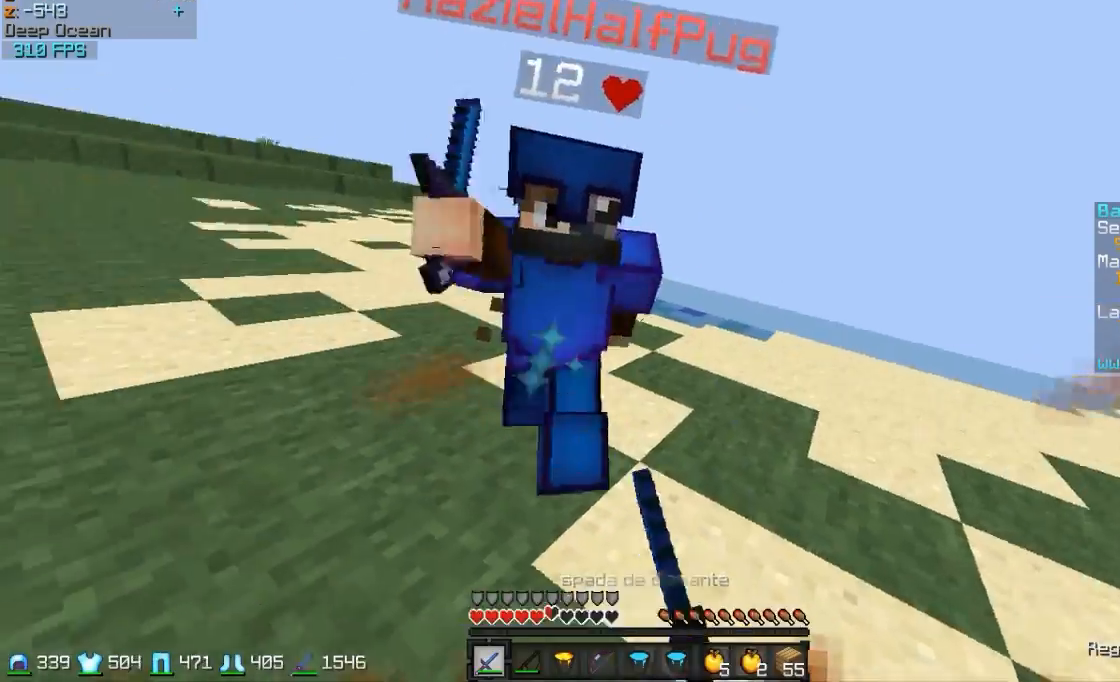
{"keys": ["a", "w"], "mouse": ["left"], "events": [[50, "mouse_left", "up"], [100, "mouse_left", "down"], [100, "w", "up"], [150, "mouse_left", "up"], [200, "mouse_left", "down"], [317, "mouse_left", "up"], [317, "s", "down"], [417, "mouse_left", "down"], [417, "s", "up"], [450, "mouse_left", "up"], [500, "mouse_left", "down"], [500, "w", "down"]]}
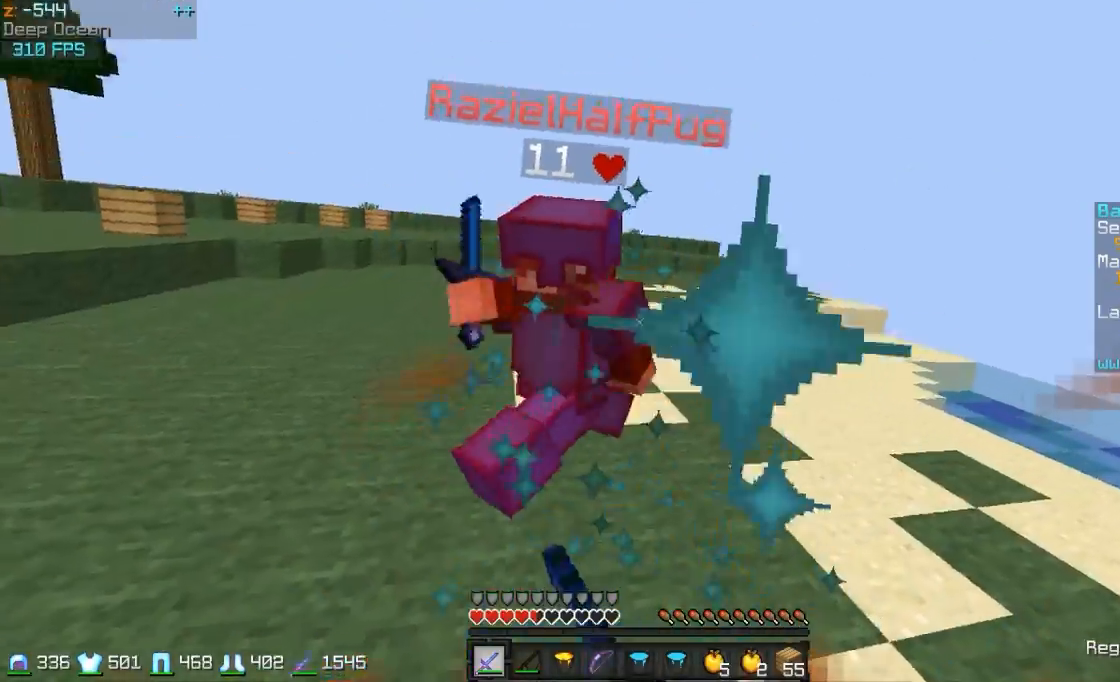
{"keys": [], "mouse": [], "events": [[50, "mouse_left", "up"], [100, "mouse_left", "down"], [150, "mouse_left", "up"], [200, "a", "up"], [400, "mouse_right", "down"], [400, "w", "up"], [450, "mouse_right", "up"]]}
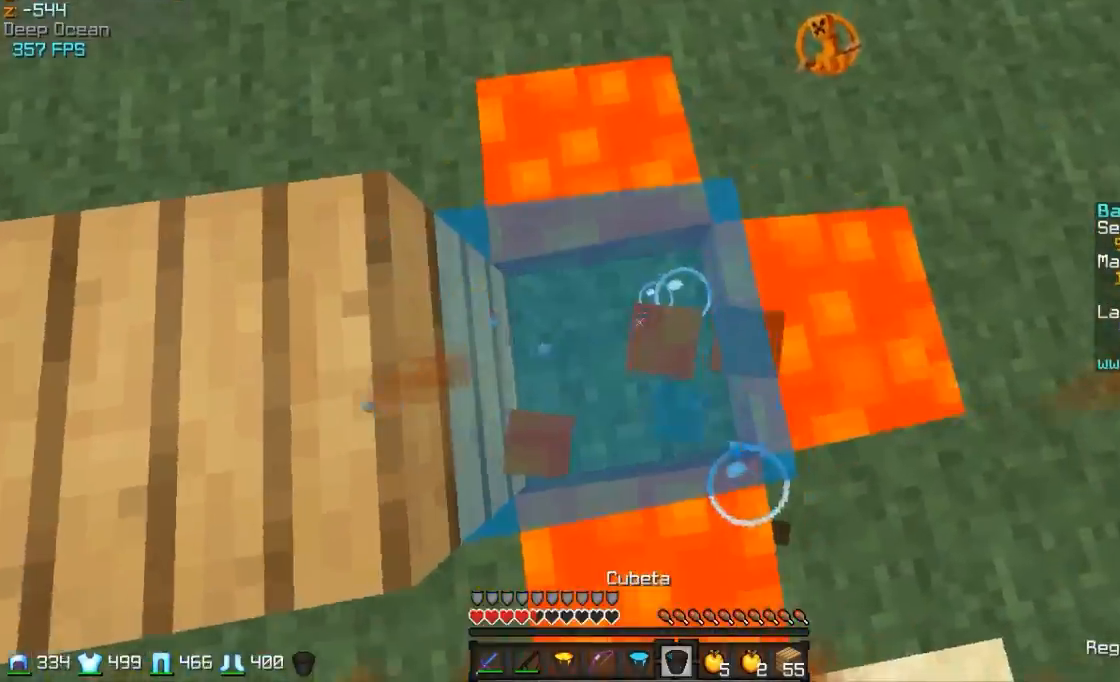
{"keys": ["w"], "mouse": [], "events": [[17, "mouse_right", "down"], [67, "a", "down"], [67, "mouse_right", "up"], [267, "a", "up"], [317, "w", "down"]]}
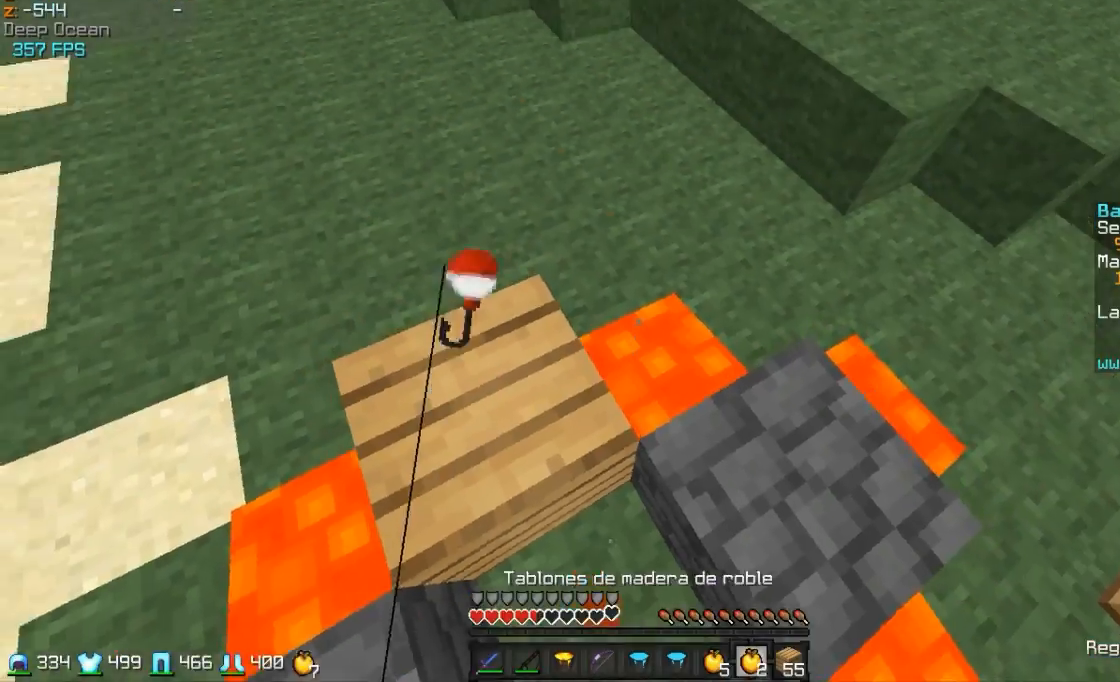
{"keys": ["a", "w"], "mouse": ["right"], "events": [[17, "mouse_left", "down"], [17, "mouse_right", "down"], [117, "mouse_left", "up"], [167, "a", "down"], [217, "mouse_left", "down"], [317, "mouse_left", "up"], [367, "mouse_left", "down"], [467, "mouse_left", "up"]]}
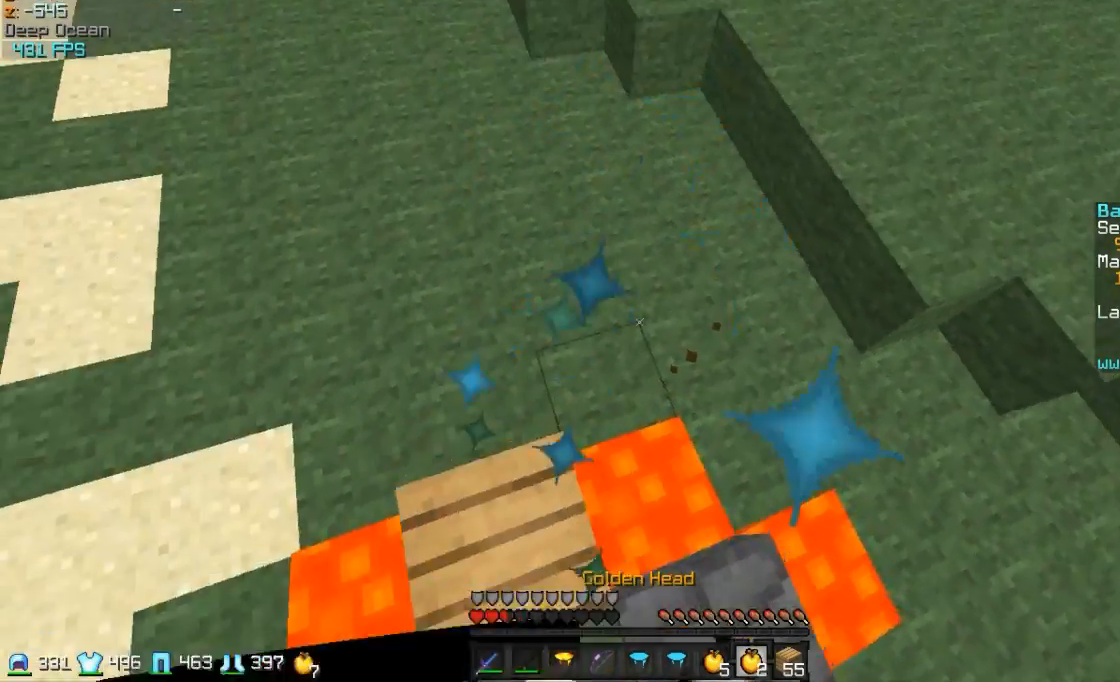
{"keys": ["a", "w"], "mouse": ["left", "right"], "events": [[67, "mouse_left", "down"], [167, "mouse_left", "up"], [267, "mouse_left", "down"], [367, "mouse_left", "up"], [467, "mouse_left", "down"]]}
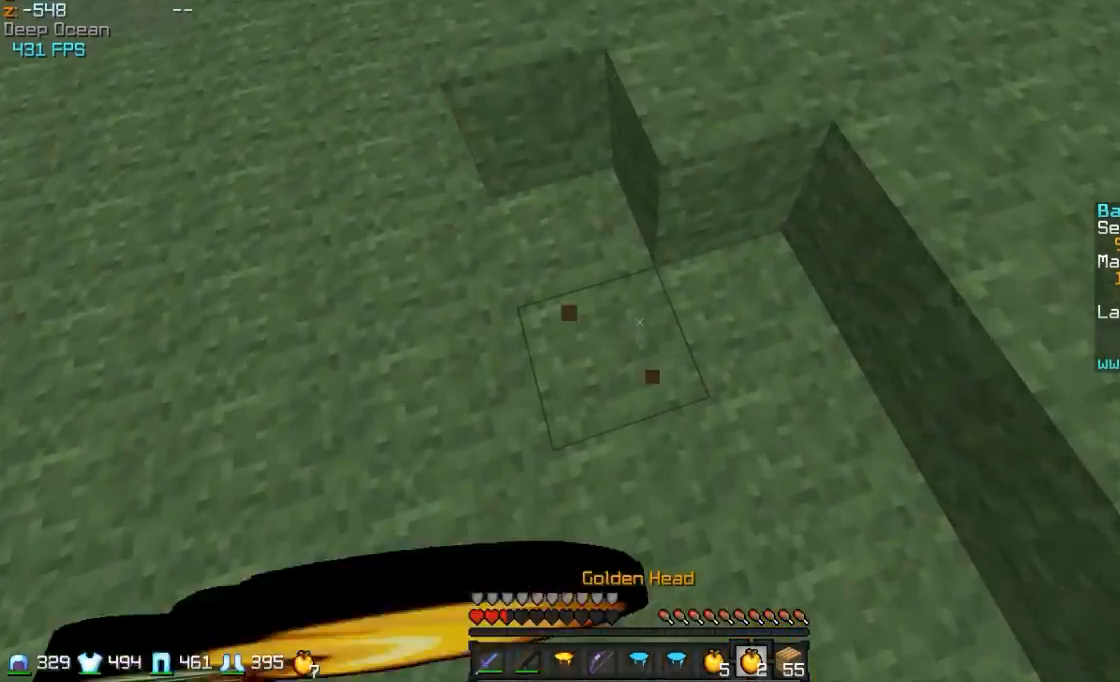
{"keys": ["a", "s"], "mouse": [], "events": [[67, "mouse_left", "up"], [83, "s", "down"], [150, "mouse_right", "up"], [400, "mouse_right", "down"], [450, "mouse_right", "up"], [450, "w", "up"]]}
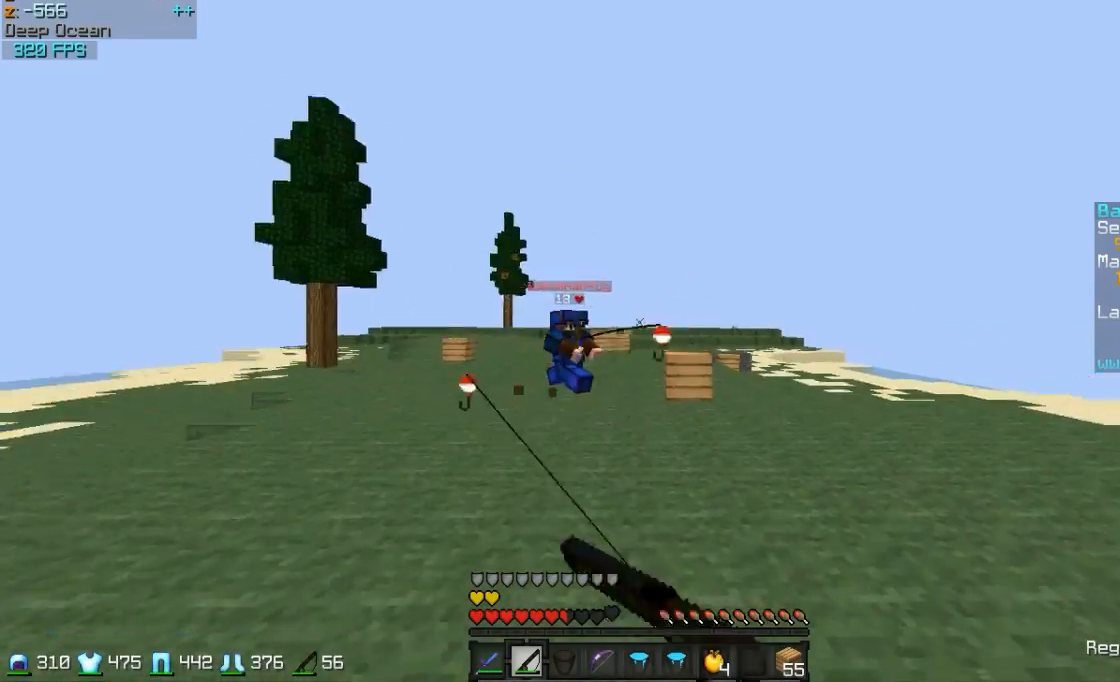
{"keys": ["a"], "mouse": ["right"], "events": [[50, "mouse_right", "down"], [150, "mouse_right", "up"], [350, "mouse_right", "down"], [400, "mouse_right", "up"], [500, "mouse_right", "down"], [500, "s", "up"]]}
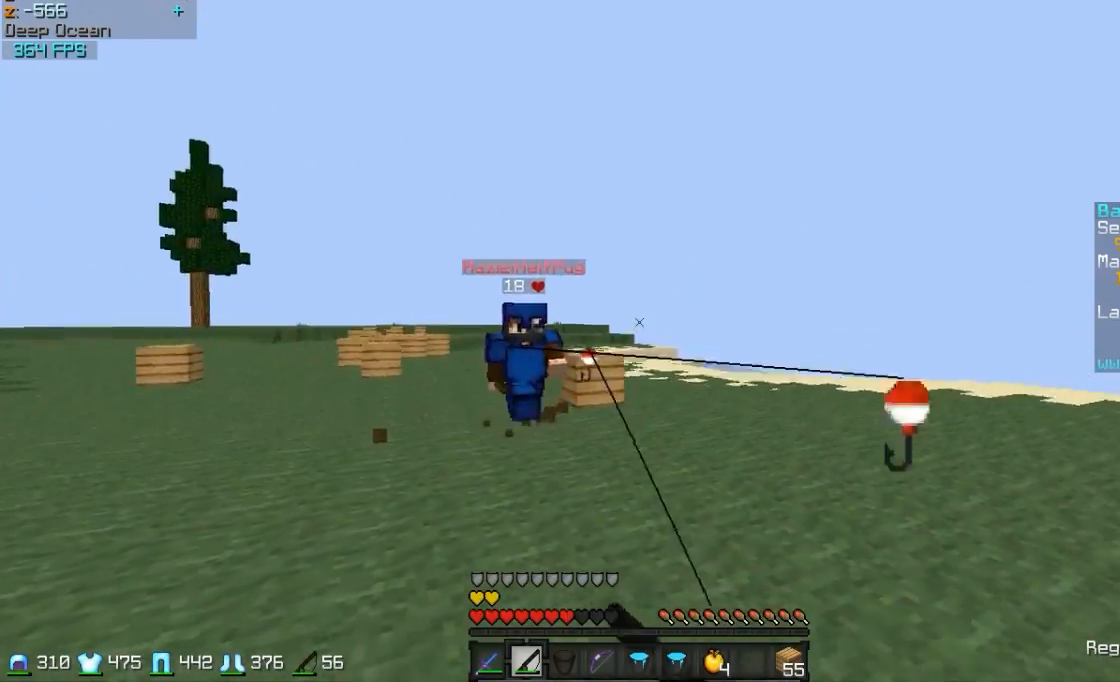
{"keys": ["w"], "mouse": [], "events": [[100, "mouse_right", "up"], [250, "mouse_right", "down"], [400, "w", "down"], [450, "a", "up"], [450, "mouse_right", "up"]]}
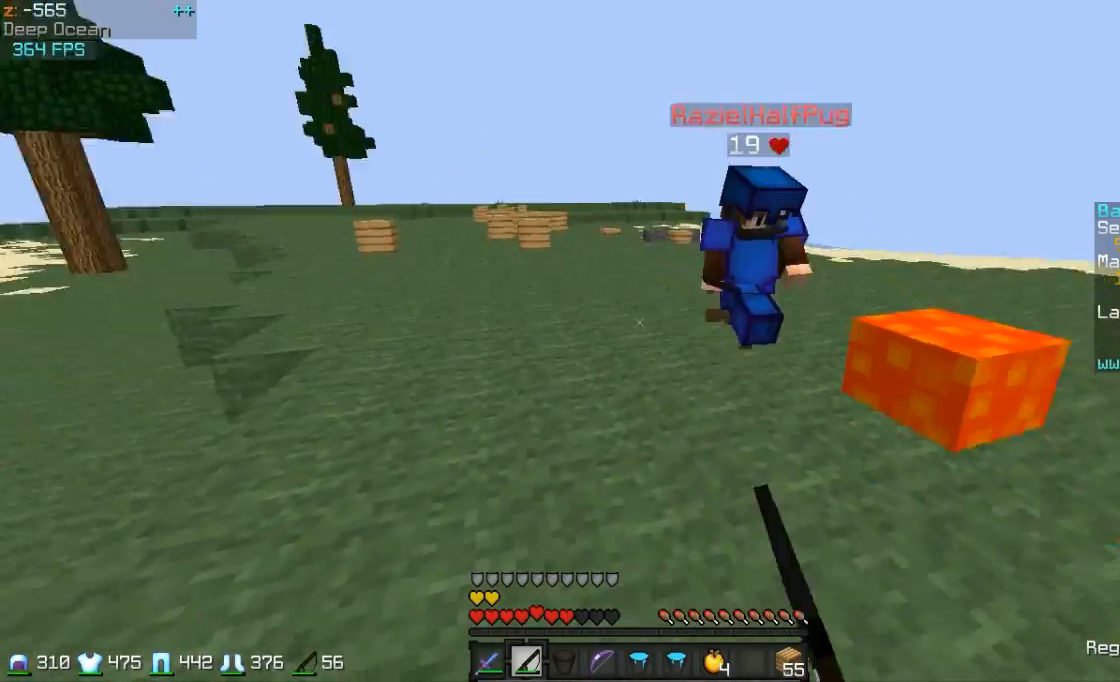
{"keys": [], "mouse": ["left"], "events": [[50, "d", "down"], [150, "mouse_right", "down"], [200, "mouse_right", "up"], [300, "mouse_left", "down"], [300, "w", "up"], [350, "mouse_left", "up"], [400, "d", "up"], [400, "mouse_left", "down"]]}
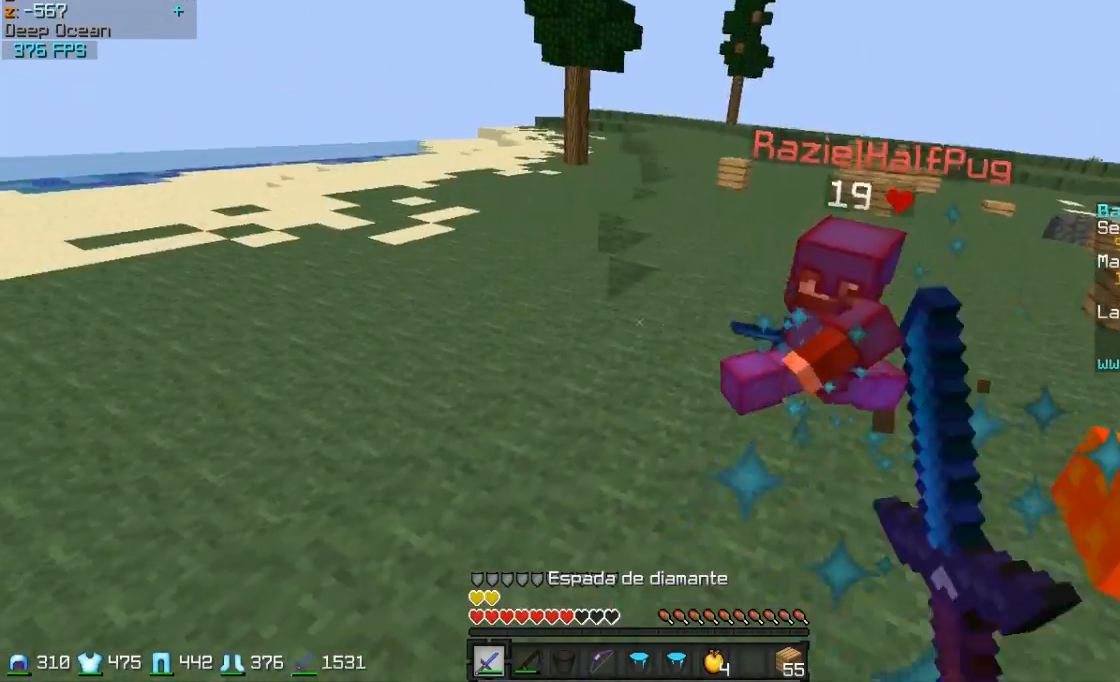
{"keys": ["d", "w"], "mouse": [], "events": [[50, "mouse_left", "up"], [50, "w", "down"], [150, "mouse_left", "down"], [200, "mouse_left", "up"], [300, "mouse_right", "down"], [350, "d", "down"], [400, "mouse_right", "up"]]}
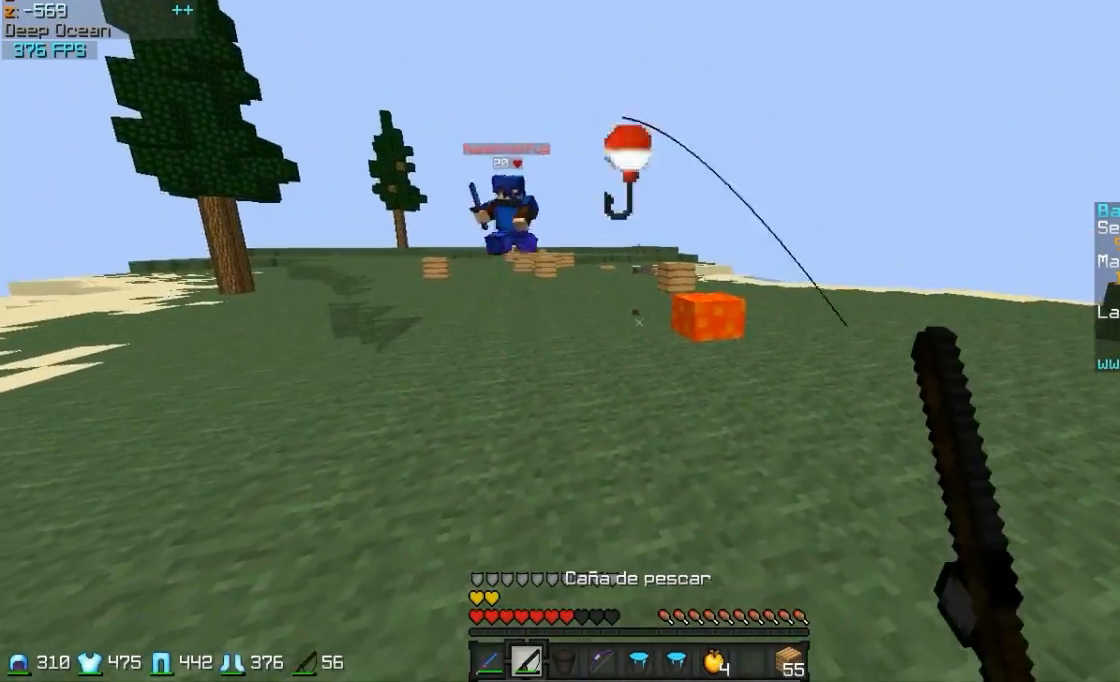
{"keys": ["w"], "mouse": ["right"], "events": [[350, "d", "up"], [500, "mouse_right", "down"]]}
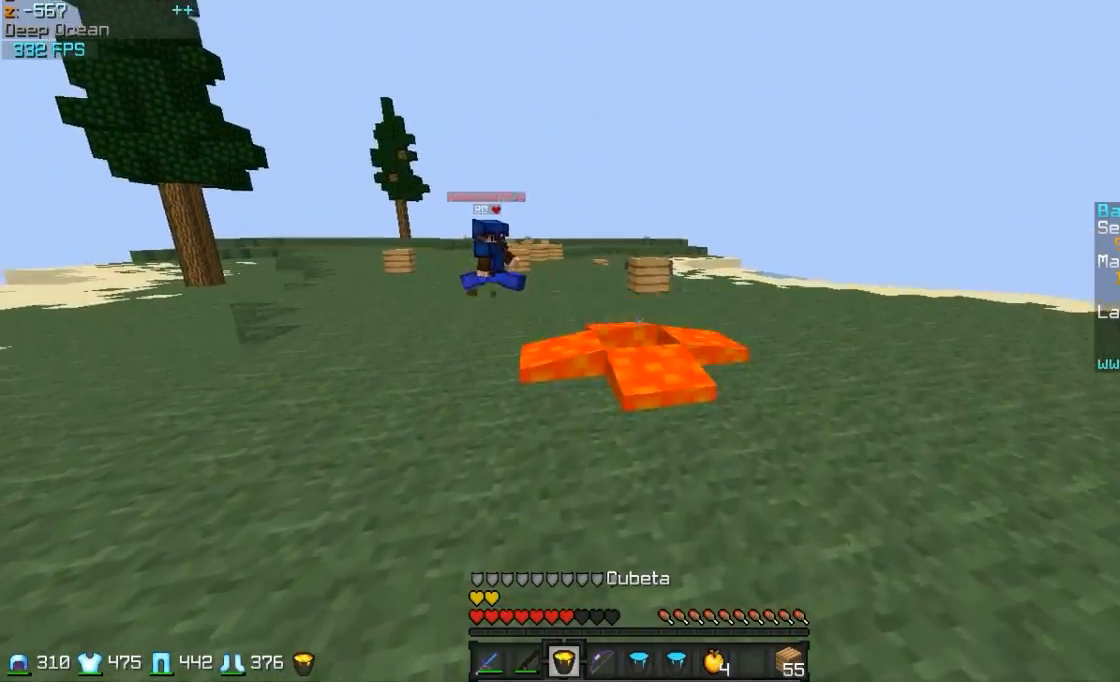
{"keys": ["w"], "mouse": [], "events": [[50, "d", "down"], [100, "mouse_right", "up"], [350, "d", "up"]]}
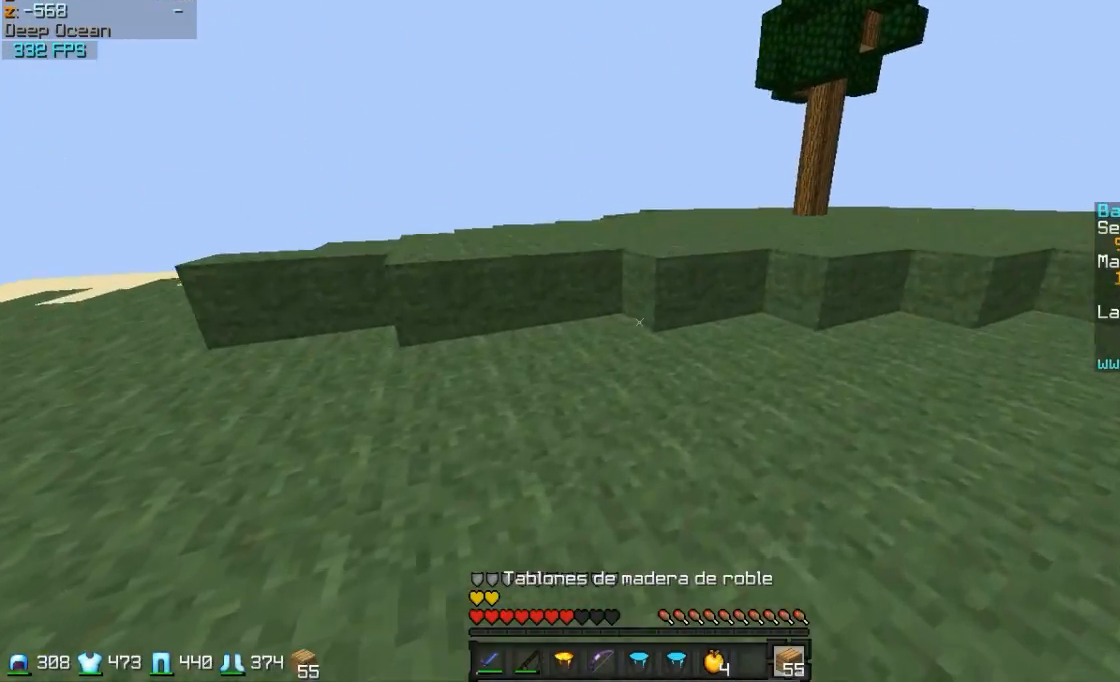
{"keys": ["w"], "mouse": [], "events": [[300, "mouse_right", "down"], [450, "mouse_right", "up"]]}